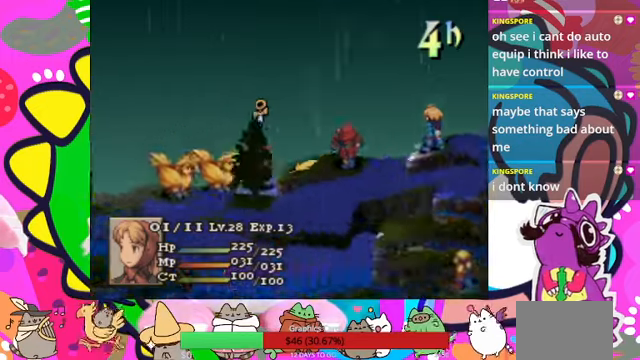
Gameplay with a controller (PlayStation layout); each line is a JSON object with the inputs held at the frame after it. "events" lists button and stick changes between this image and that frame as [ms after this image, input, new state], when the widget could be followed in between. Not read: L3 R3 left_stick right_stick.
{"buttons": [], "events": [[300, "DPAD_LEFT", "down"], [433, "DPAD_LEFT", "up"]]}
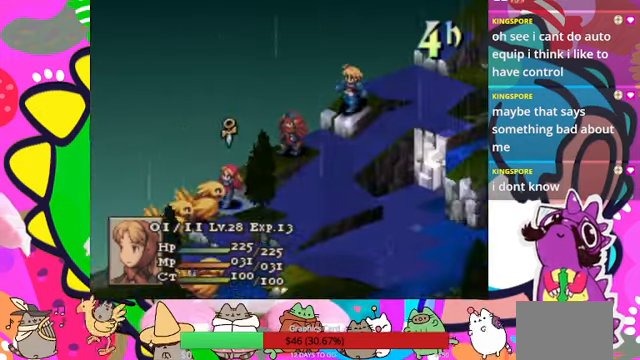
{"buttons": [], "events": [[100, "DPAD_DOWN", "down"], [200, "DPAD_DOWN", "up"]]}
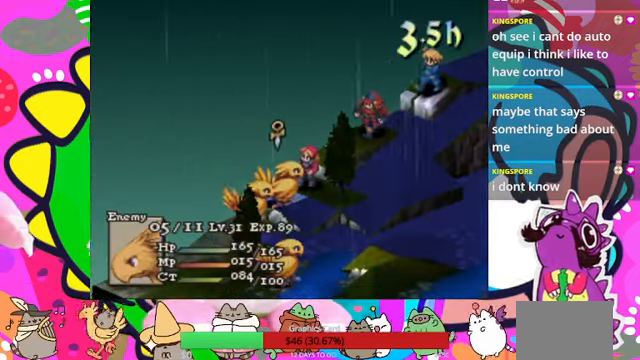
{"buttons": [], "events": [[233, "DPAD_DOWN", "down"], [333, "DPAD_DOWN", "up"]]}
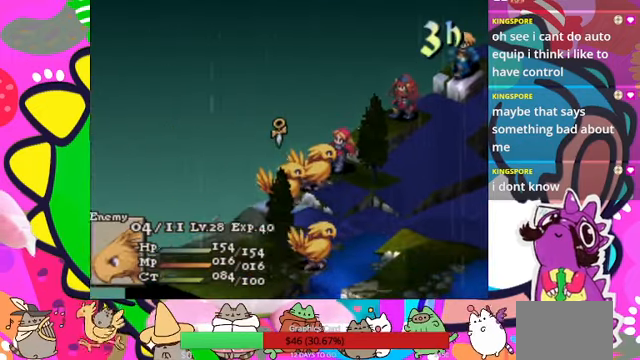
{"buttons": [], "events": []}
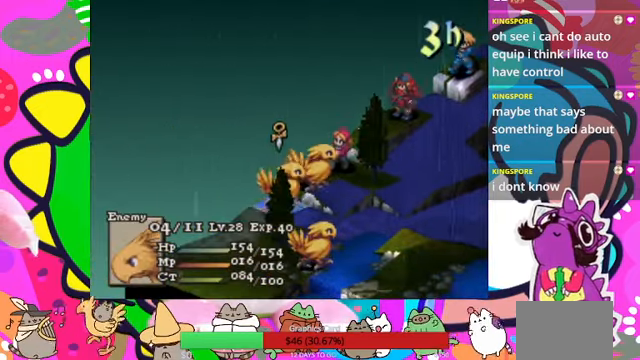
{"buttons": [], "events": [[33, "DPAD_RIGHT", "down"], [133, "DPAD_RIGHT", "up"], [200, "DPAD_RIGHT", "down"], [300, "DPAD_RIGHT", "up"]]}
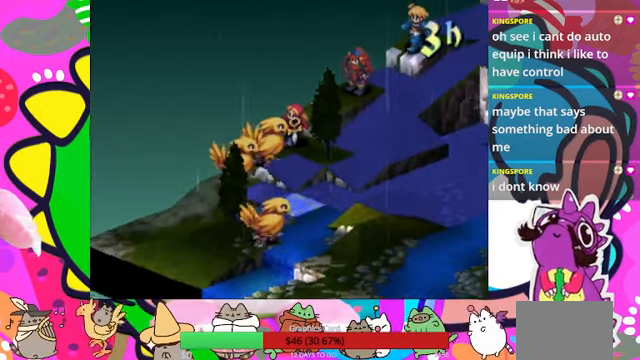
{"buttons": [], "events": [[133, "DPAD_RIGHT", "down"], [266, "DPAD_RIGHT", "up"], [400, "DPAD_DOWN", "down"], [500, "DPAD_DOWN", "up"]]}
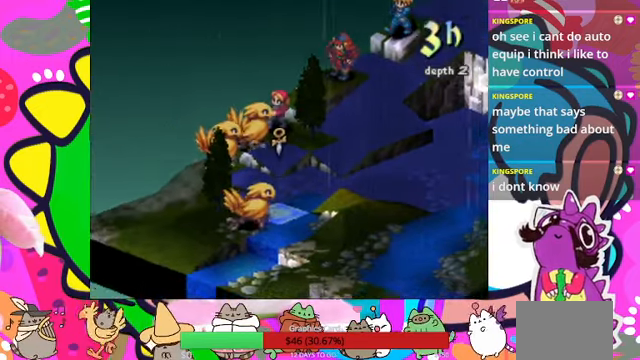
{"buttons": [], "events": [[300, "DPAD_DOWN", "down"], [433, "DPAD_DOWN", "up"]]}
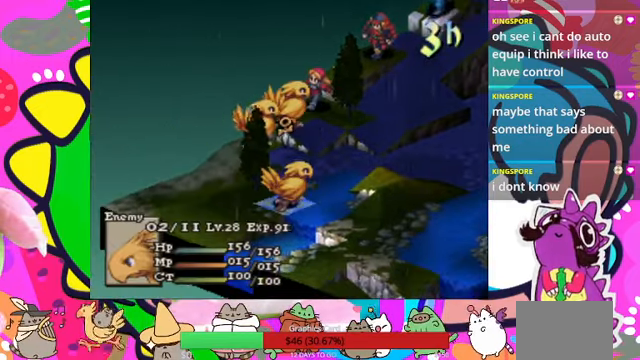
{"buttons": [], "events": []}
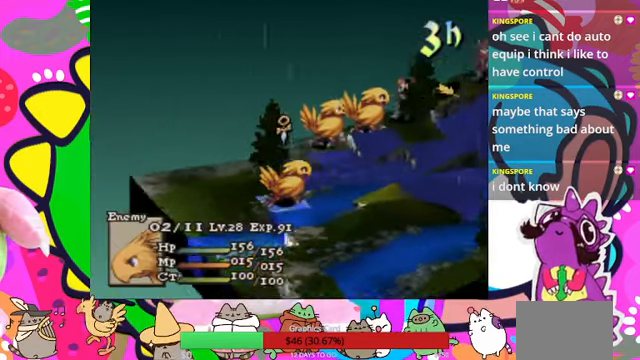
{"buttons": [], "events": [[133, "DPAD_UP", "down"], [233, "DPAD_UP", "up"], [333, "DPAD_UP", "down"], [400, "DPAD_UP", "up"]]}
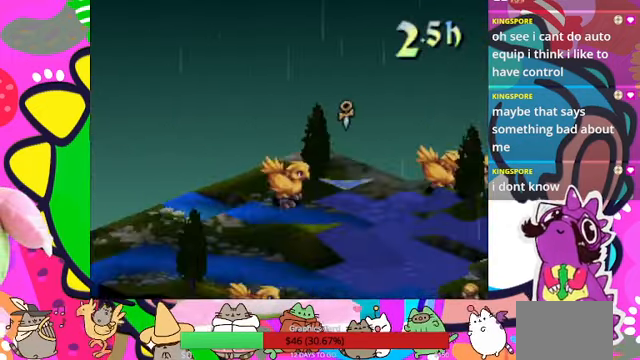
{"buttons": [], "events": [[100, "DPAD_RIGHT", "down"], [166, "DPAD_RIGHT", "up"], [300, "DPAD_UP", "down"], [433, "DPAD_UP", "up"]]}
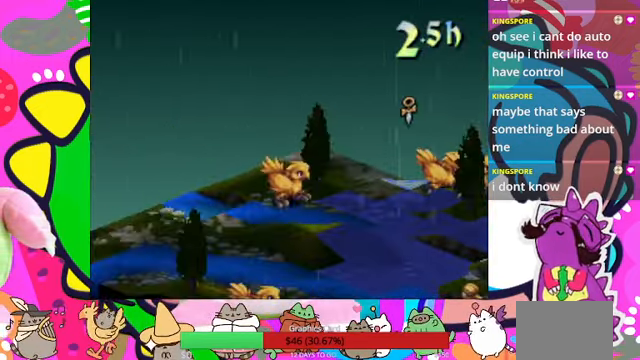
{"buttons": ["L1"], "events": [[234, "SQUARE", "down"], [367, "SQUARE", "up"], [500, "L1", "down"]]}
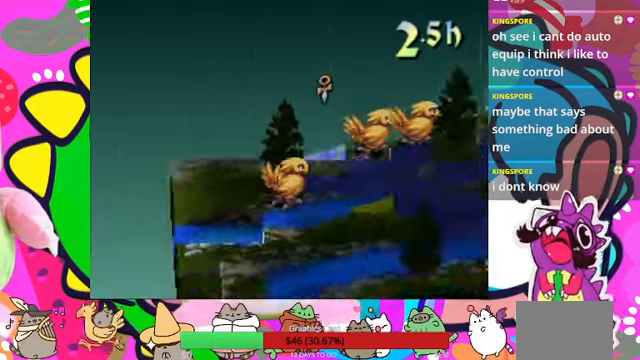
{"buttons": [], "events": [[67, "L1", "up"], [134, "DPAD_UP", "down"], [234, "DPAD_UP", "up"], [400, "DPAD_UP", "down"], [467, "DPAD_UP", "up"]]}
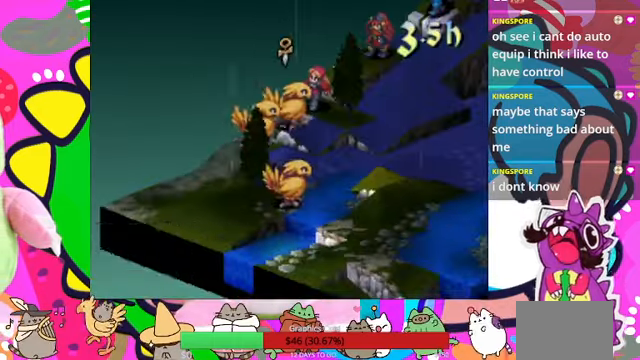
{"buttons": [], "events": [[167, "DPAD_RIGHT", "down"], [234, "DPAD_RIGHT", "up"]]}
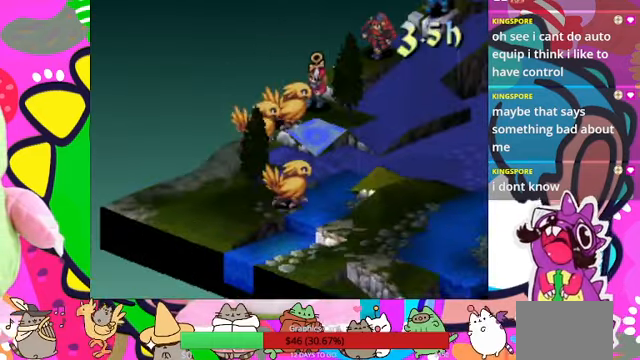
{"buttons": []}
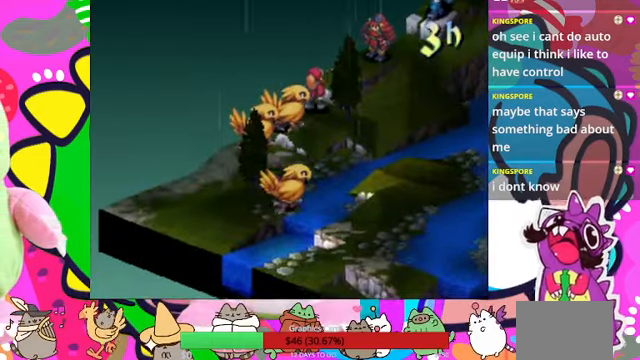
{"buttons": [], "events": []}
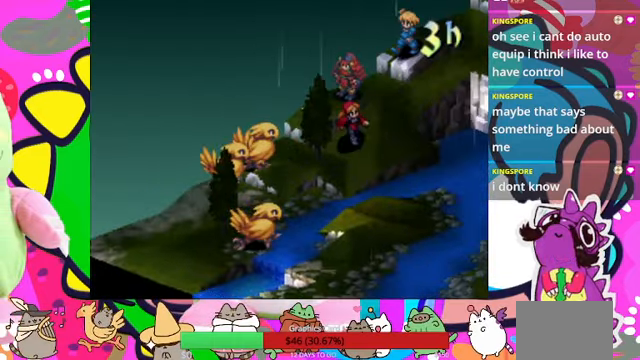
{"buttons": [], "events": []}
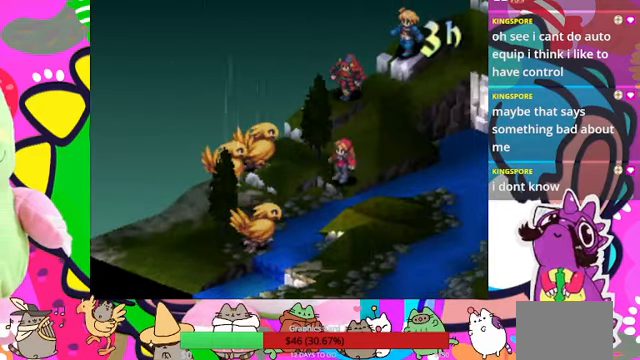
{"buttons": [], "events": []}
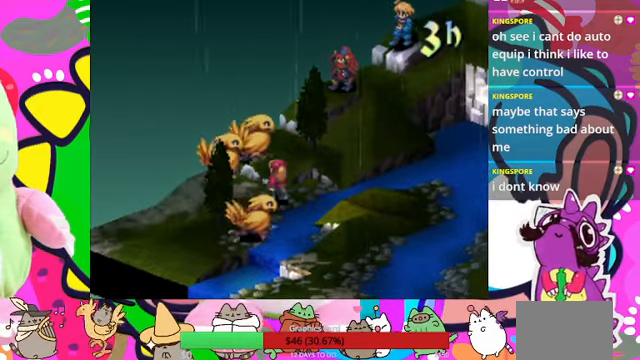
{"buttons": [], "events": []}
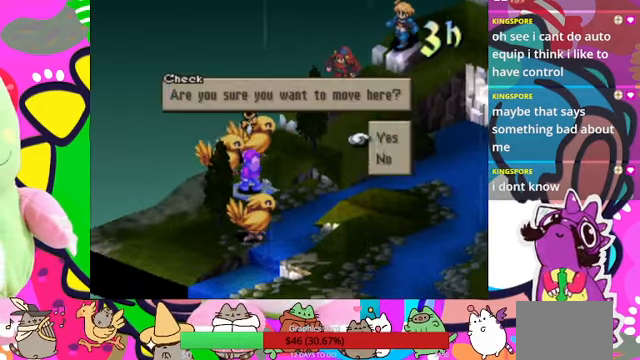
{"buttons": [], "events": [[34, "CIRCLE", "down"], [134, "CIRCLE", "up"]]}
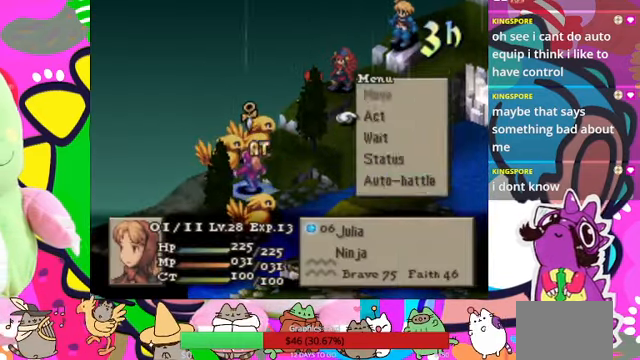
{"buttons": ["CIRCLE"], "events": [[100, "CIRCLE", "down"], [234, "CIRCLE", "up"], [467, "CIRCLE", "down"]]}
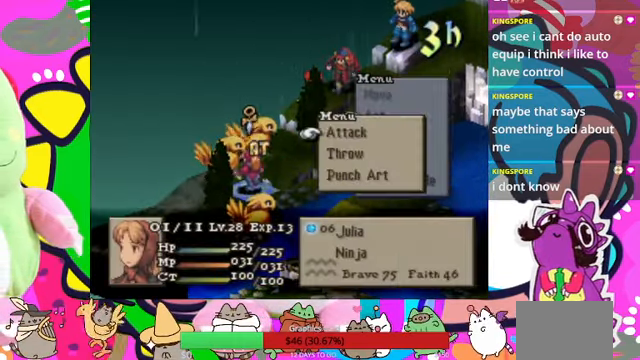
{"buttons": ["DPAD_LEFT"], "events": [[67, "CIRCLE", "up"], [200, "CIRCLE", "down"], [267, "CIRCLE", "up"], [467, "DPAD_LEFT", "down"]]}
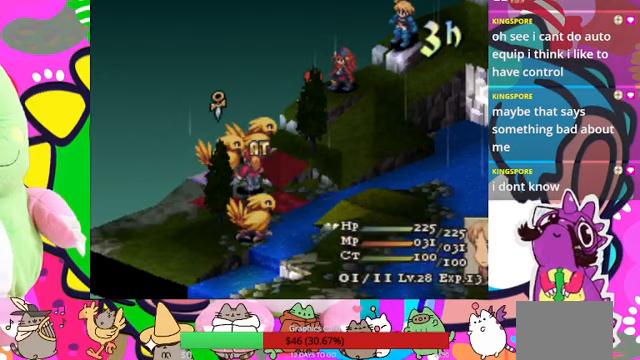
{"buttons": [], "events": [[67, "CIRCLE", "down"], [67, "DPAD_LEFT", "up"], [200, "CIRCLE", "up"]]}
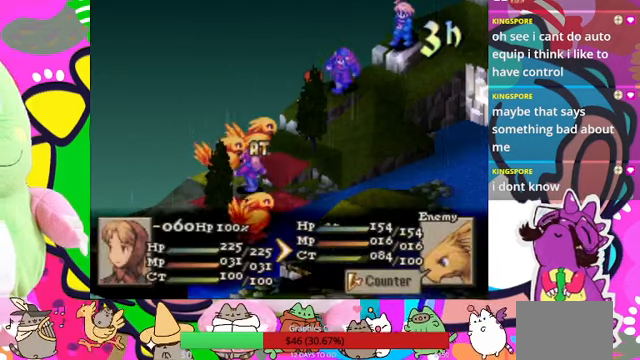
{"buttons": ["CIRCLE"], "events": [[467, "CIRCLE", "down"]]}
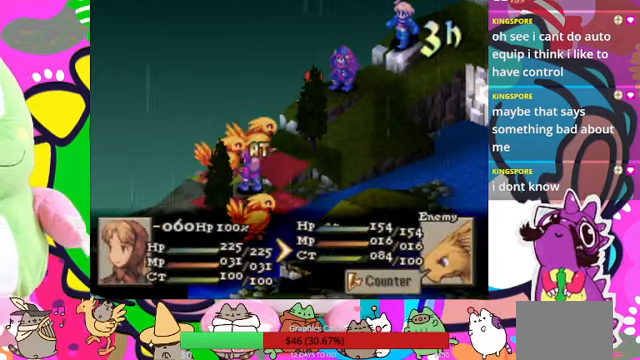
{"buttons": [], "events": [[67, "CIRCLE", "up"], [133, "CIRCLE", "down"], [200, "CIRCLE", "up"], [267, "CIRCLE", "down"], [467, "CIRCLE", "up"]]}
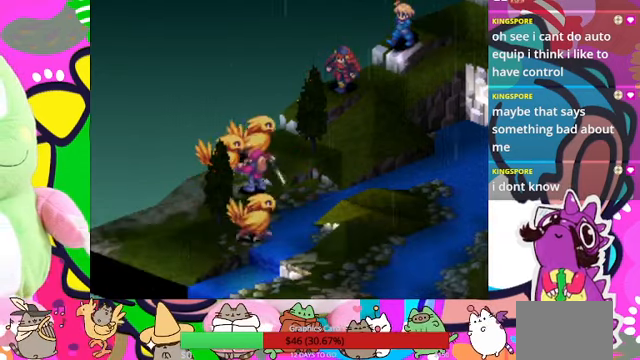
{"buttons": [], "events": []}
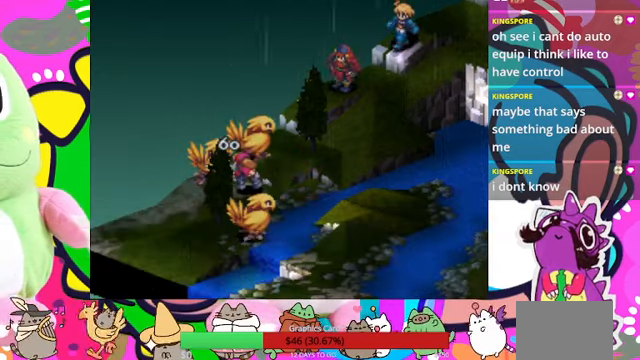
{"buttons": [], "events": []}